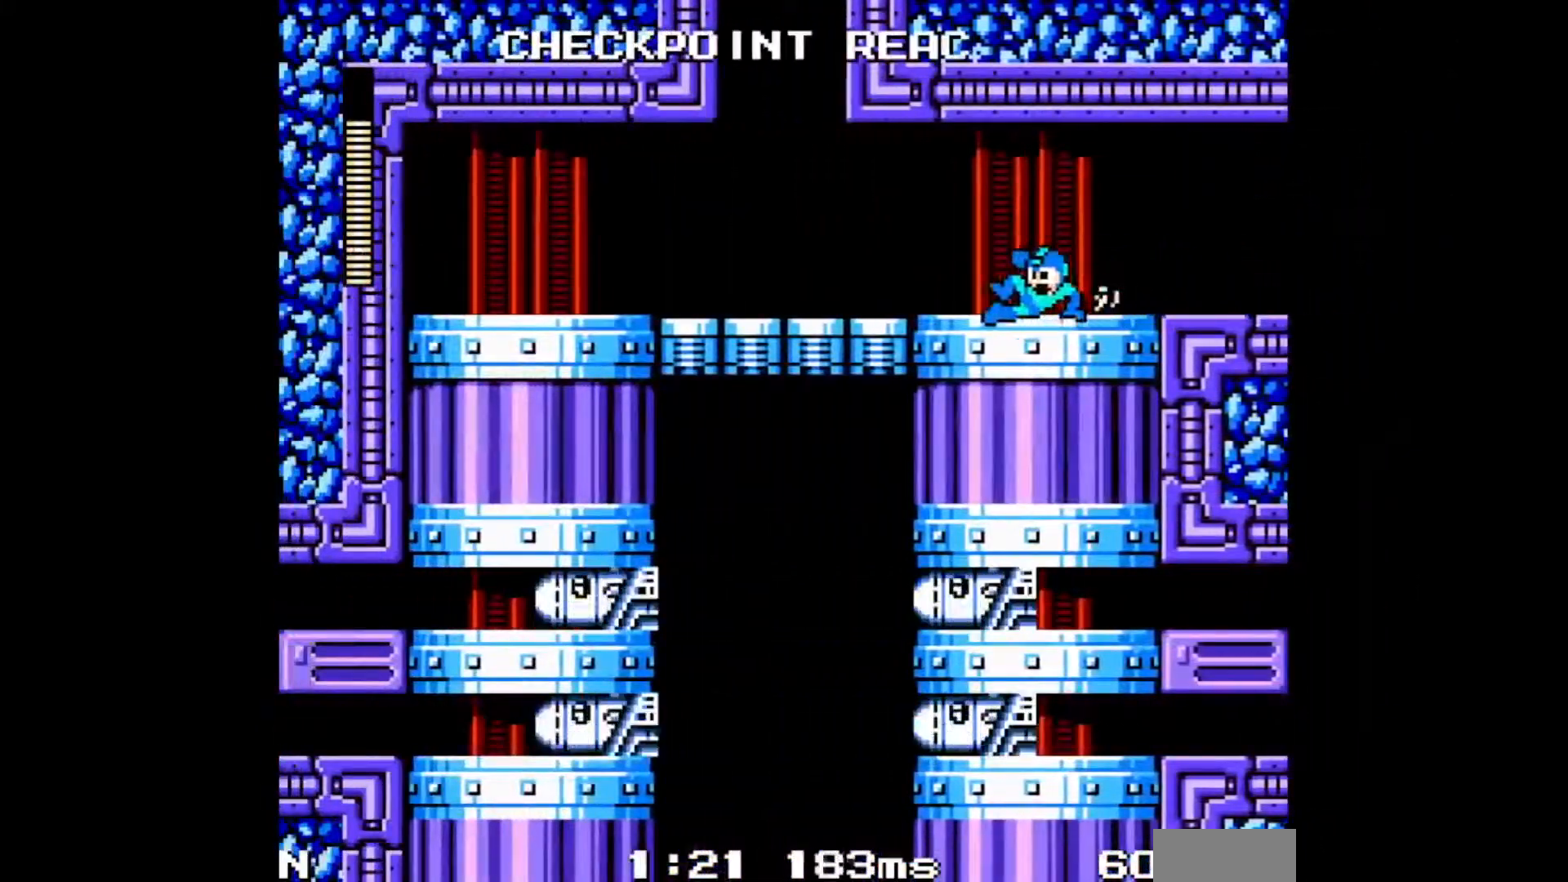
Gameplay with a controller; each line is a JSON object with the inputs held at the frame after it. "events" lists button and stick changes between this image and that frame as [ms after this image, input, new state], when the widget could be followed in between. Not read: L3 R3 X Y.
{"buttons": ["DPAD_LEFT"], "events": [[167, "L1", "down"], [283, "L1", "up"]]}
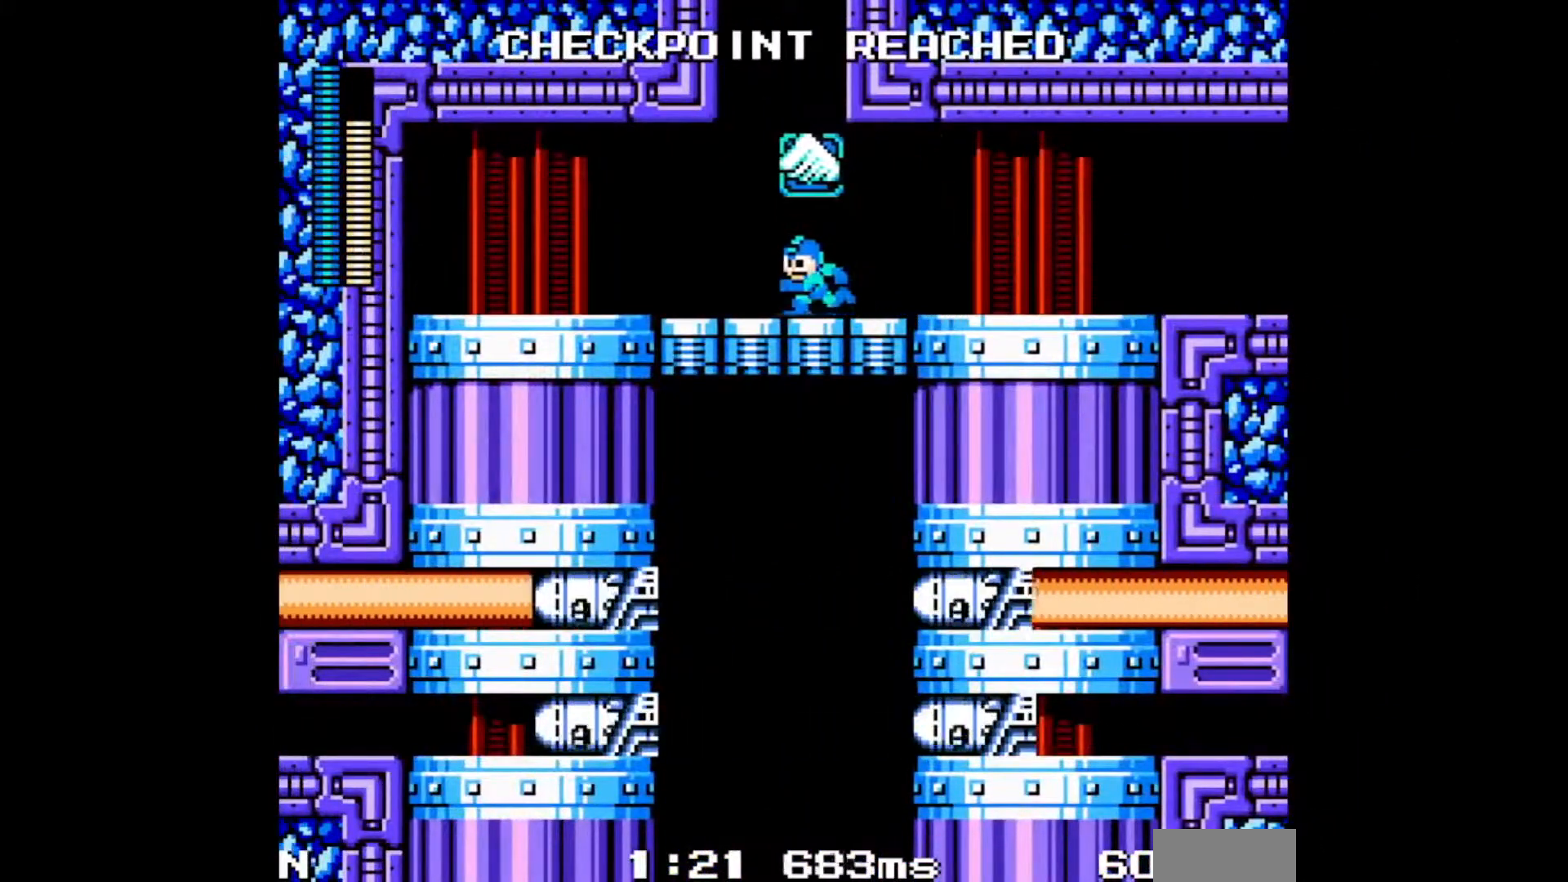
{"buttons": ["DPAD_RIGHT"], "events": [[200, "DPAD_LEFT", "up"], [450, "DPAD_RIGHT", "down"]]}
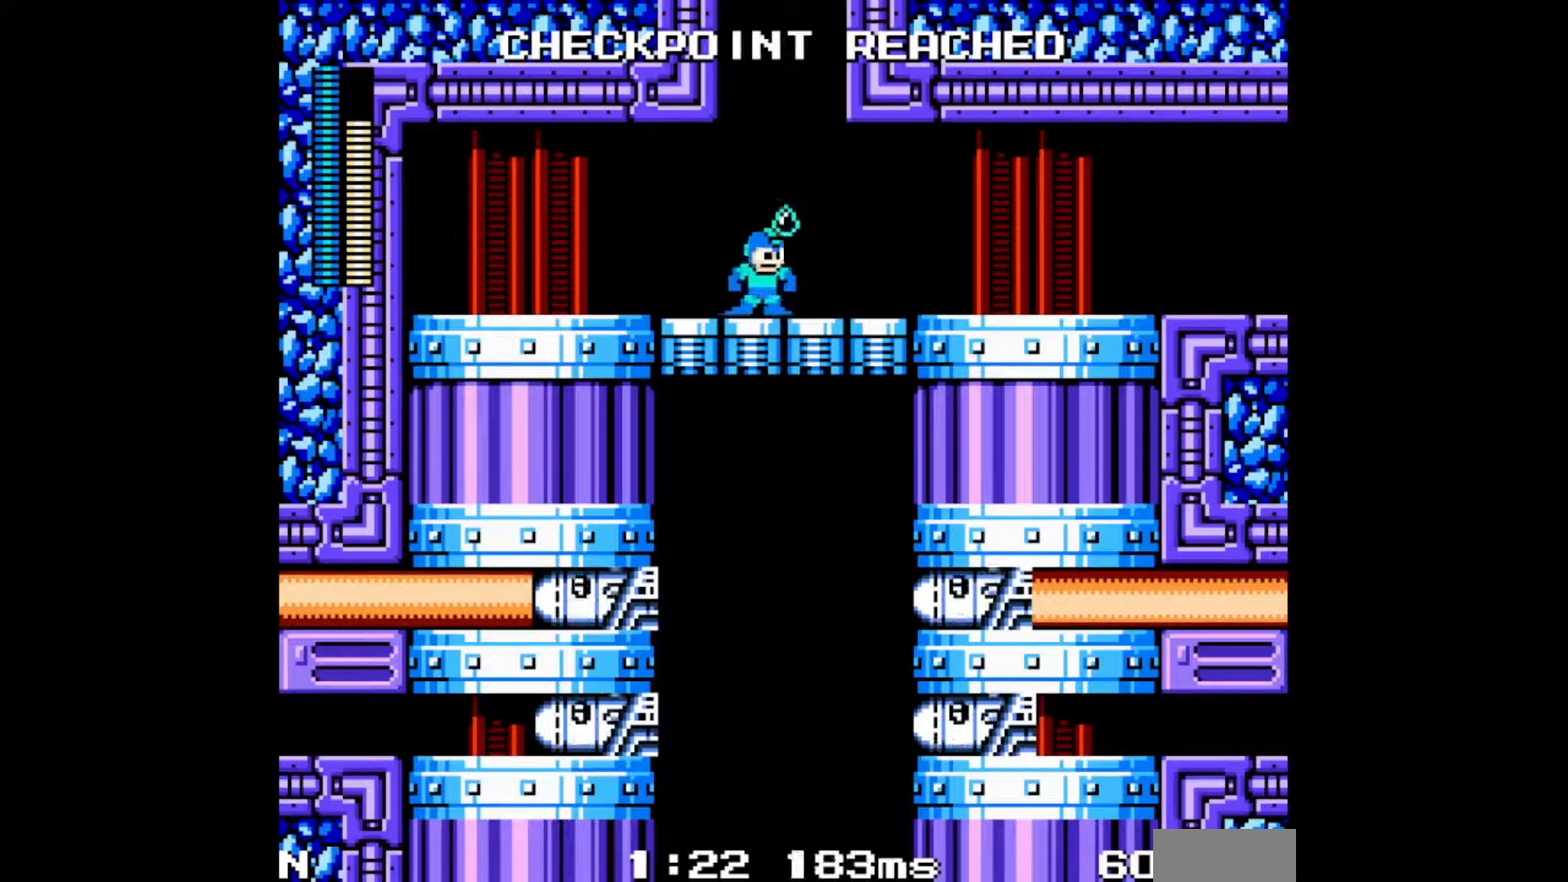
{"buttons": [], "events": [[150, "DPAD_RIGHT", "up"], [233, "L1", "down"], [233, "R1", "down"], [350, "L1", "up"], [350, "R1", "up"]]}
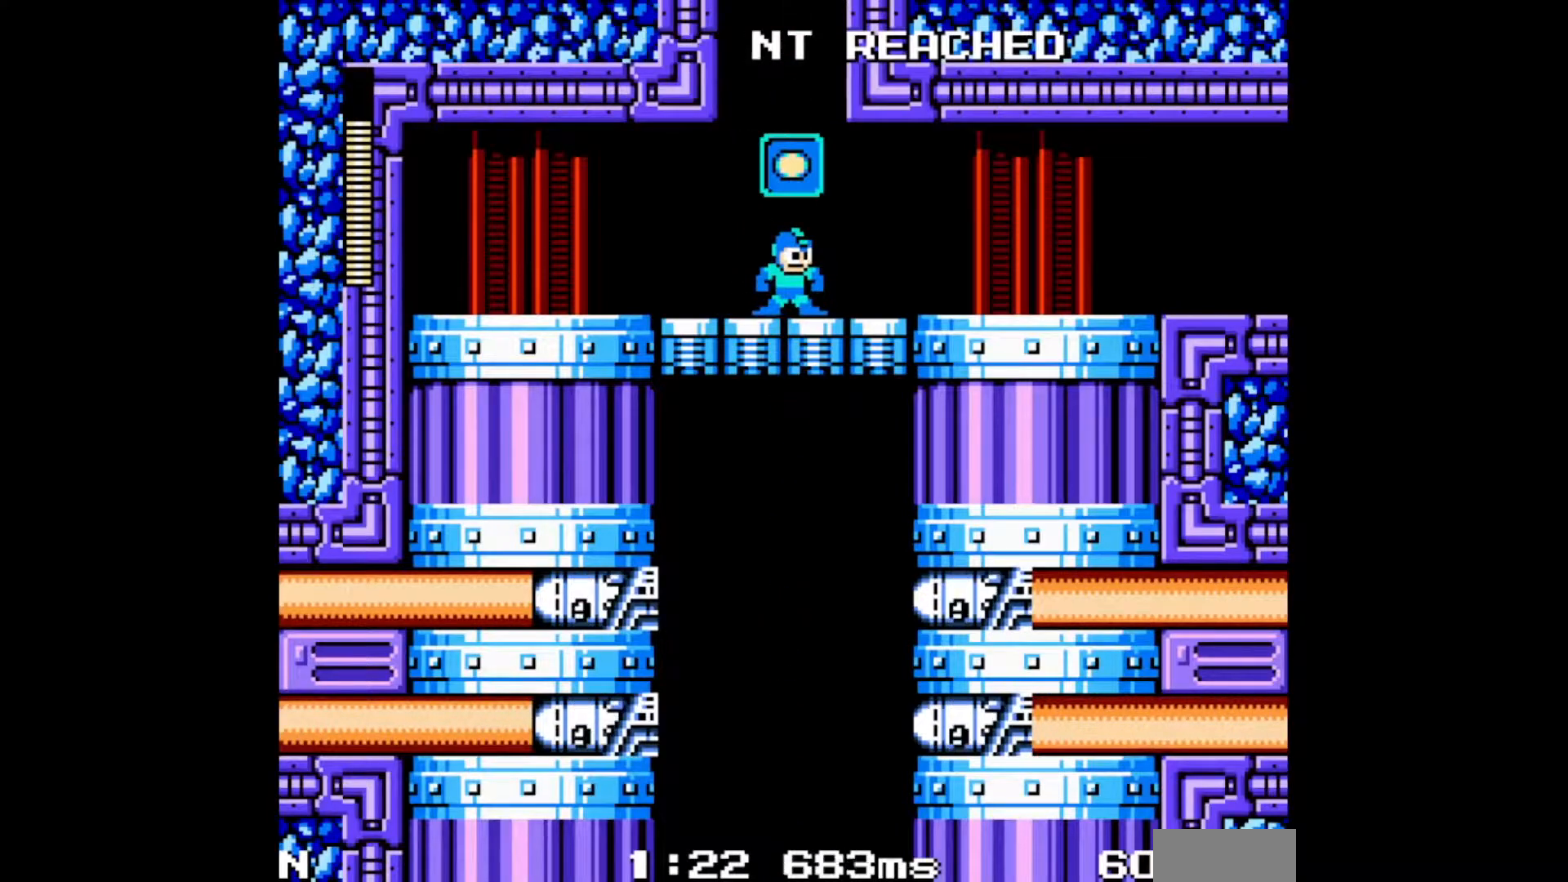
{"buttons": [], "events": []}
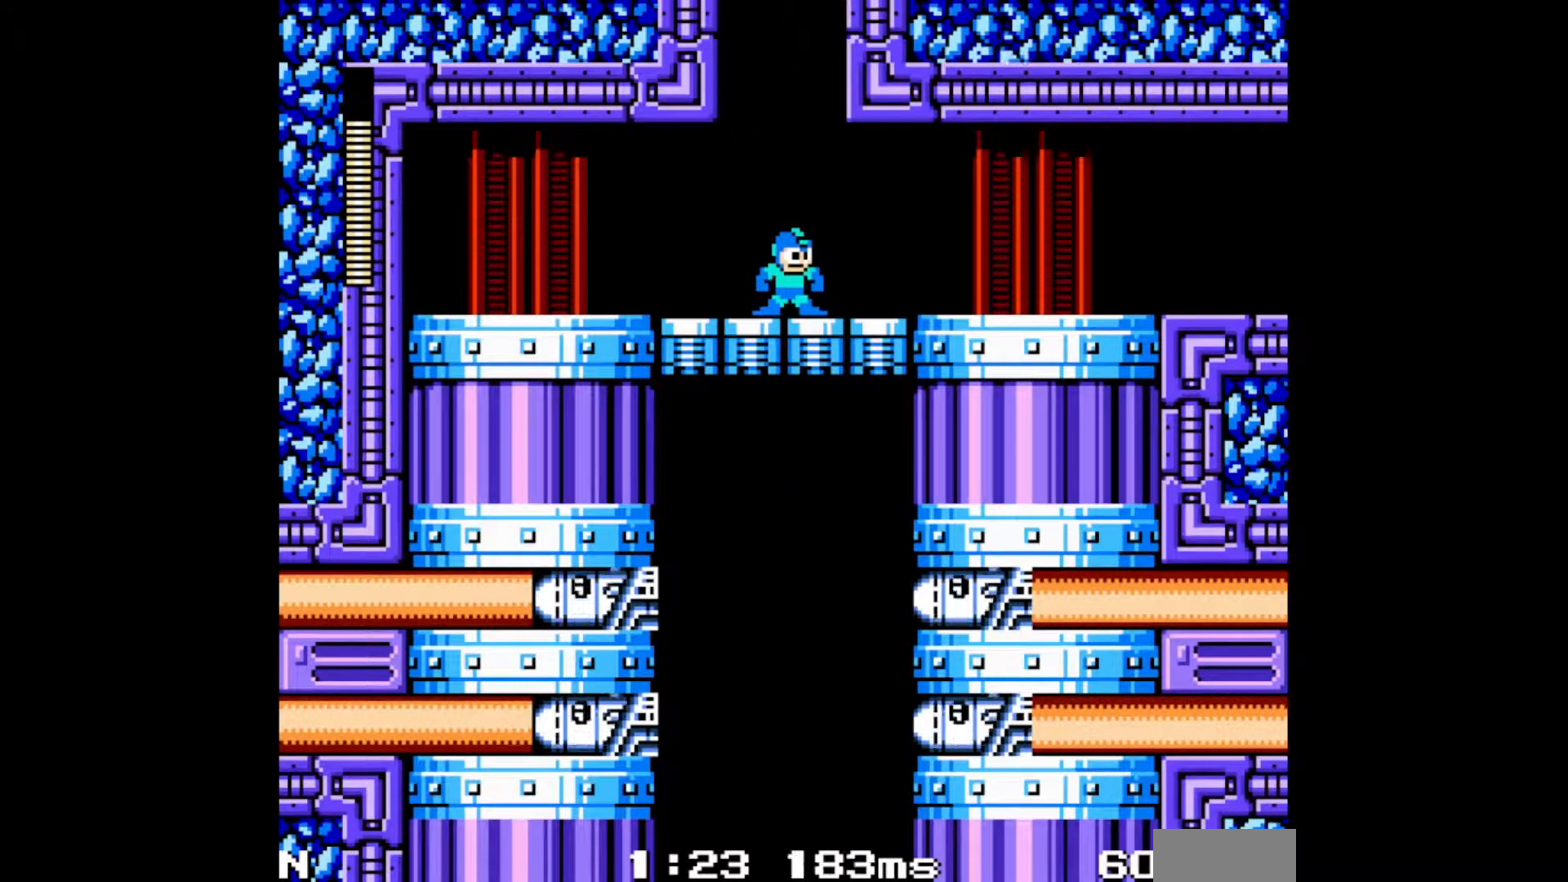
{"buttons": [], "events": []}
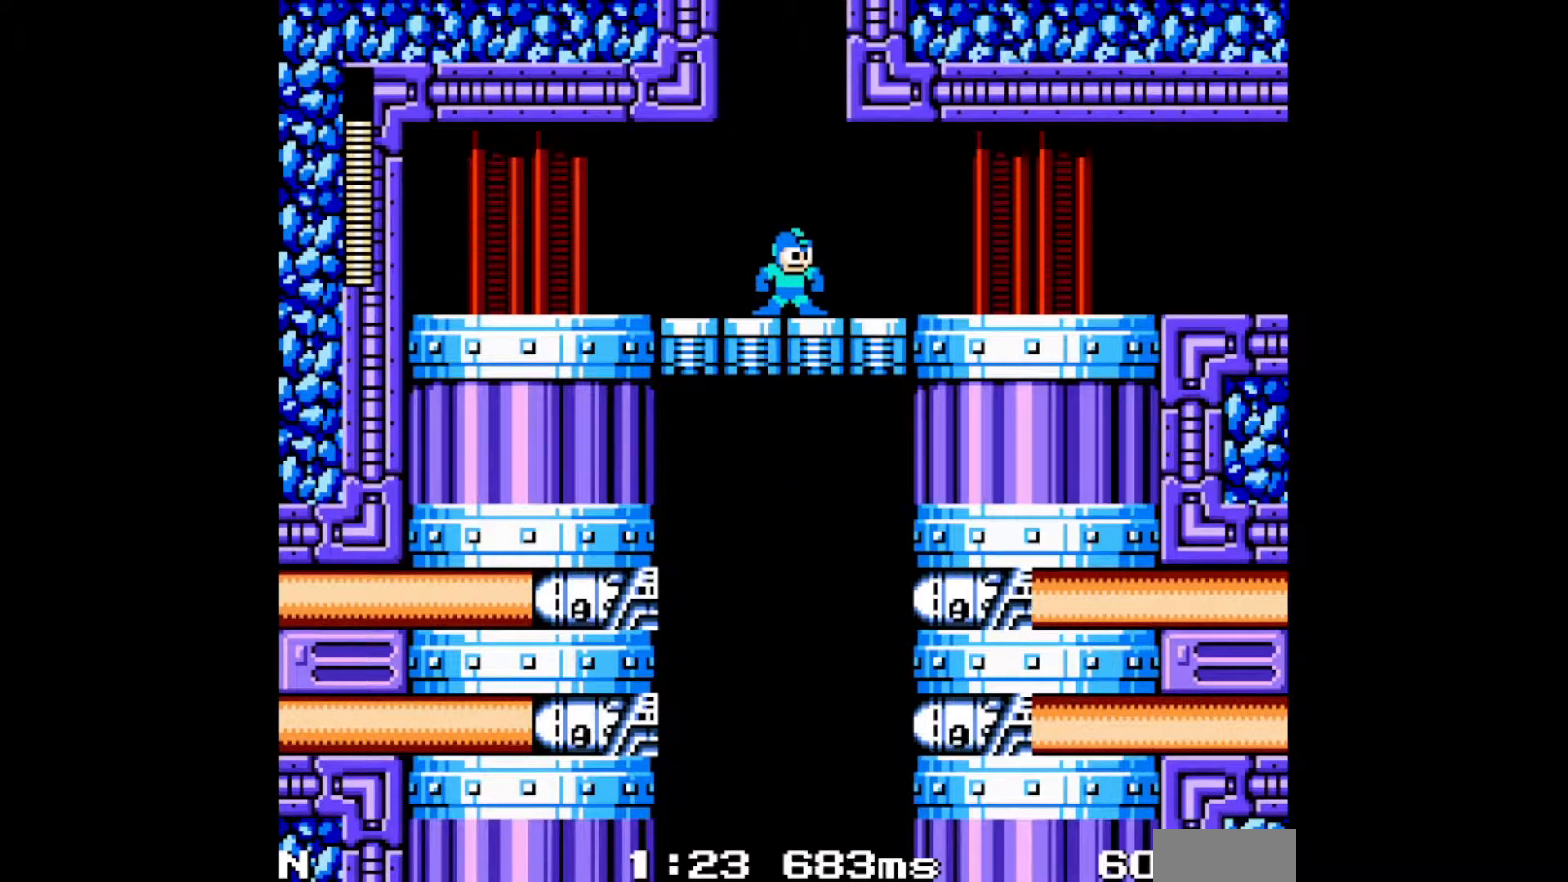
{"buttons": [], "events": []}
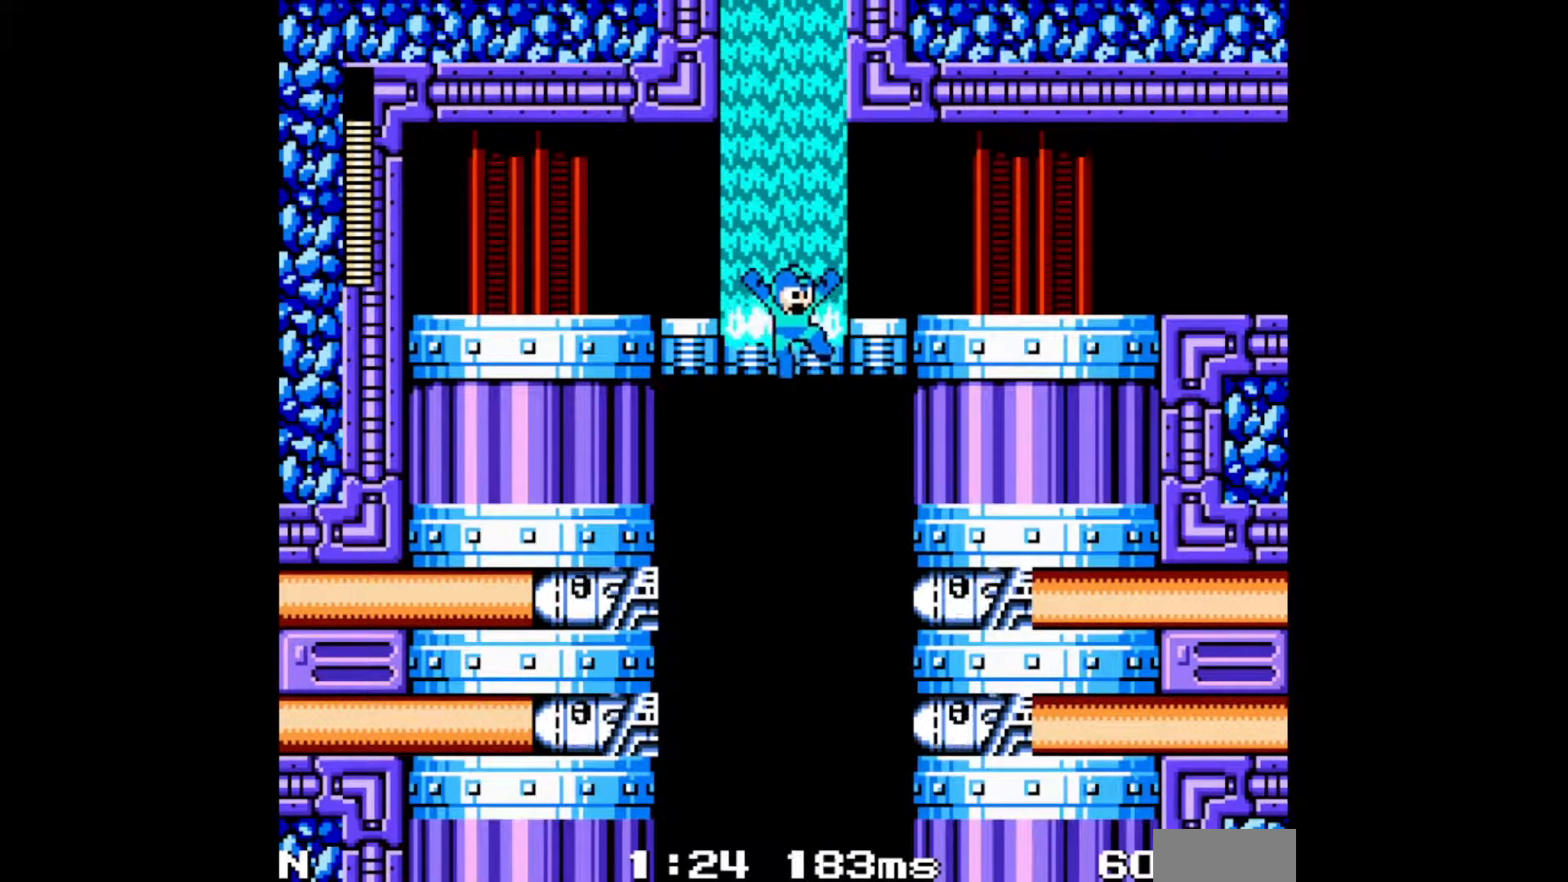
{"buttons": [], "events": []}
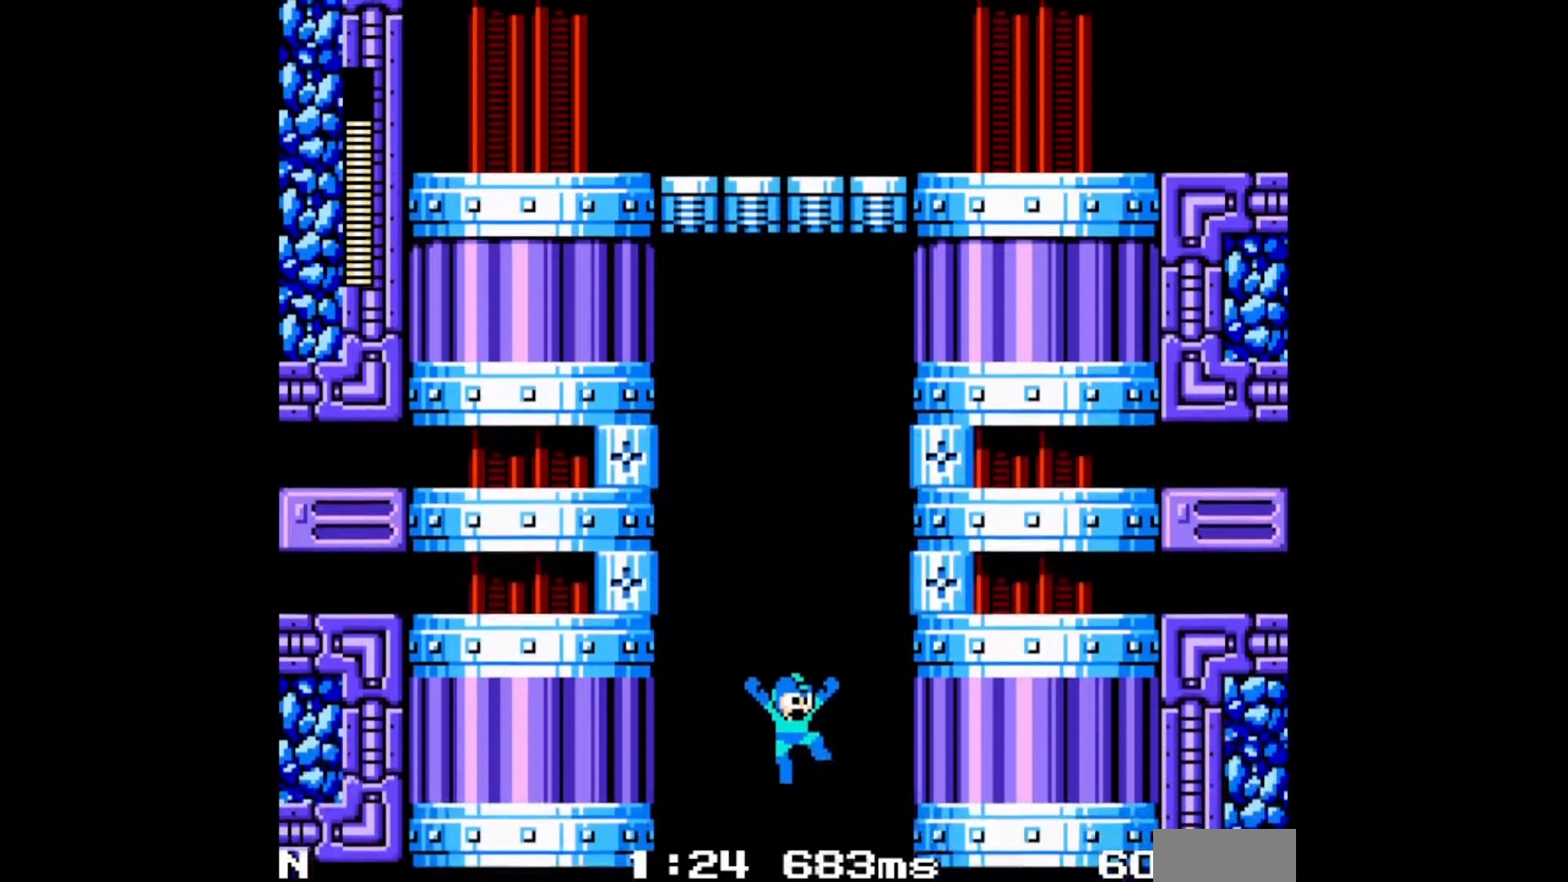
{"buttons": [], "events": [[250, "DPAD_LEFT", "down"], [300, "DPAD_LEFT", "up"]]}
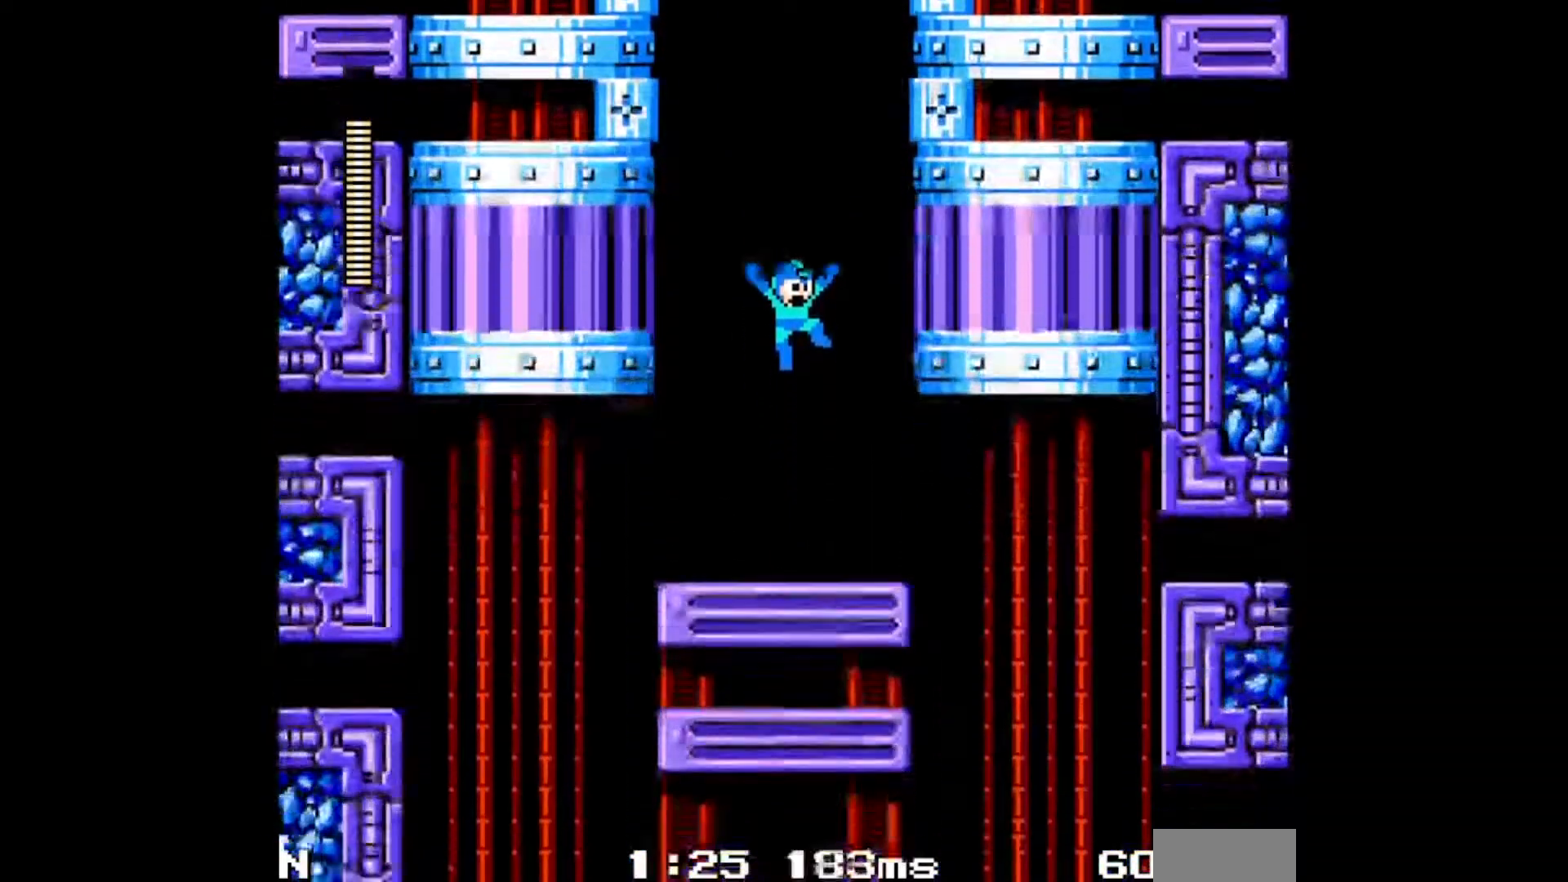
{"buttons": ["C", "DPAD_LEFT"], "events": [[283, "DPAD_LEFT", "down"], [317, "C", "down"]]}